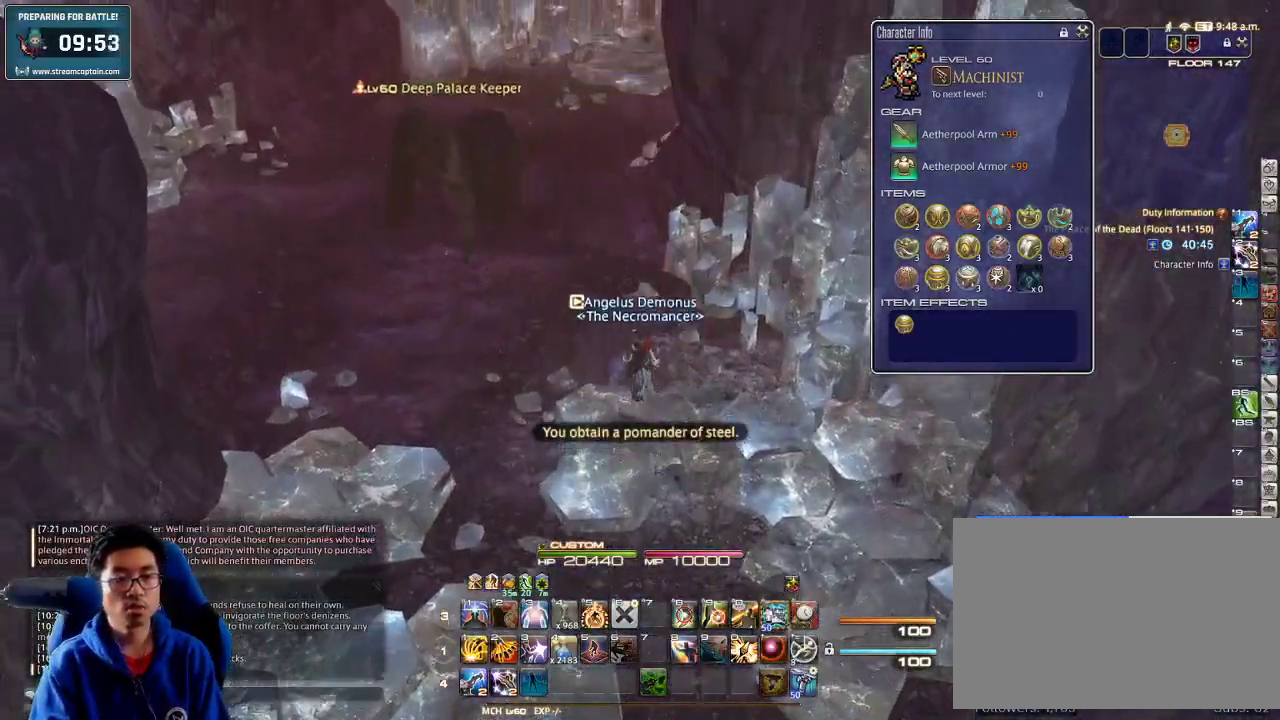
Gameplay with keyboard; each line is a JSON object with the keys held at the frame after it. "events" lists presses ("down") and releases ("up") of ".", "/", "0", "1", "2", "3", "4", "5", "6", "7", "8", "9", "a", "alt_l", "alt_r", "b", "backslash", "backspace", "c", "caps_lock", "comma", "ctrl_l", "ctrl_r", "d", "down", "e", "equals", "escape", "f", "f1", "f10", "f11", "f12", "f2", "f3", "f4", "f5", "f6", "f7", "f8", "f9", "g", "h", "i", "j", "k", "l", "lbracket", "left", "m", "minus", "n", "o", "p", "q", "quote", "r", "rbracket", "return", "right", "s", "semicolon", "shift_l", "shift_r", "space", "super", "t", "tab", "tilde", "u", "up", "v", "w", "x", "y" and "z" between this image and that frame as [ms after this image, input, new state], when the widget could be followed in between. No other keys are recorded. Mouse input is not recorded.
{"keys": ["a", "rbracket", "w"], "events": [[166, "rbracket", "down"], [200, "a", "down"], [233, "minus", "down"], [333, "minus", "up"], [333, "rbracket", "up"], [466, "rbracket", "down"]]}
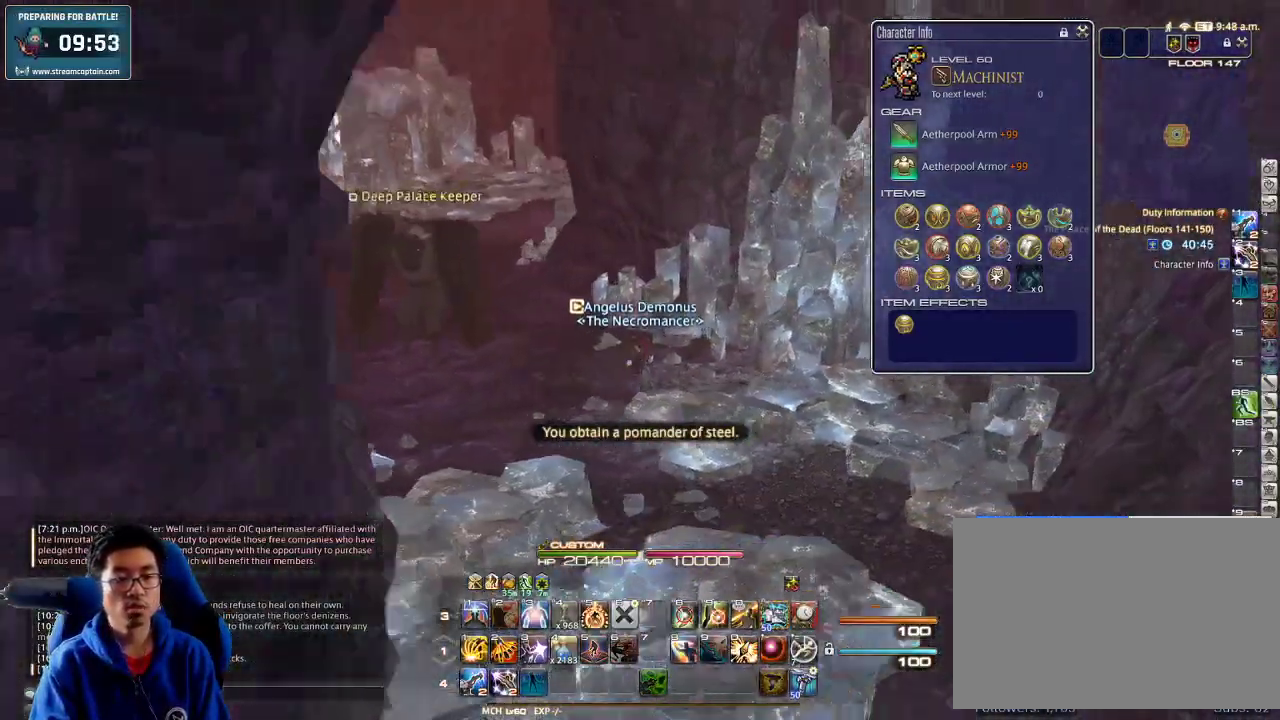
{"keys": ["a", "rbracket"], "events": [[100, "rbracket", "up"], [166, "rbracket", "down"], [266, "rbracket", "up"], [400, "rbracket", "down"], [466, "w", "up"]]}
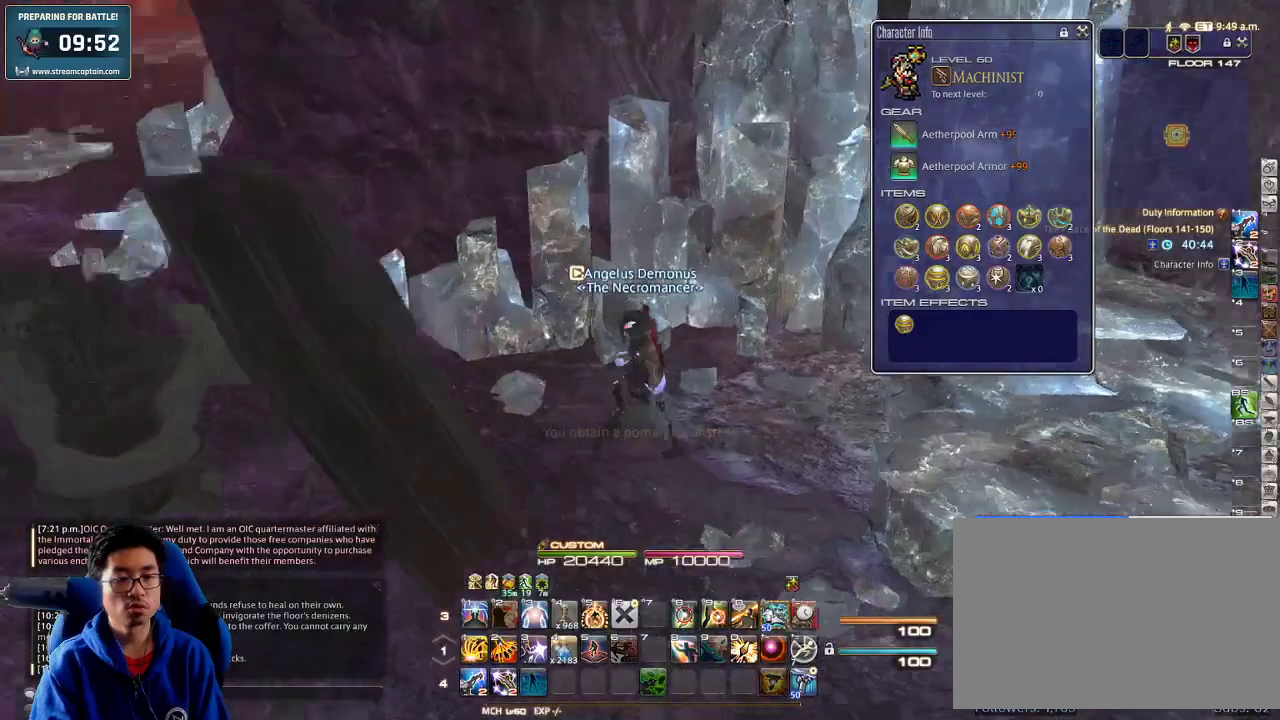
{"keys": ["a"], "events": [[166, "rbracket", "up"]]}
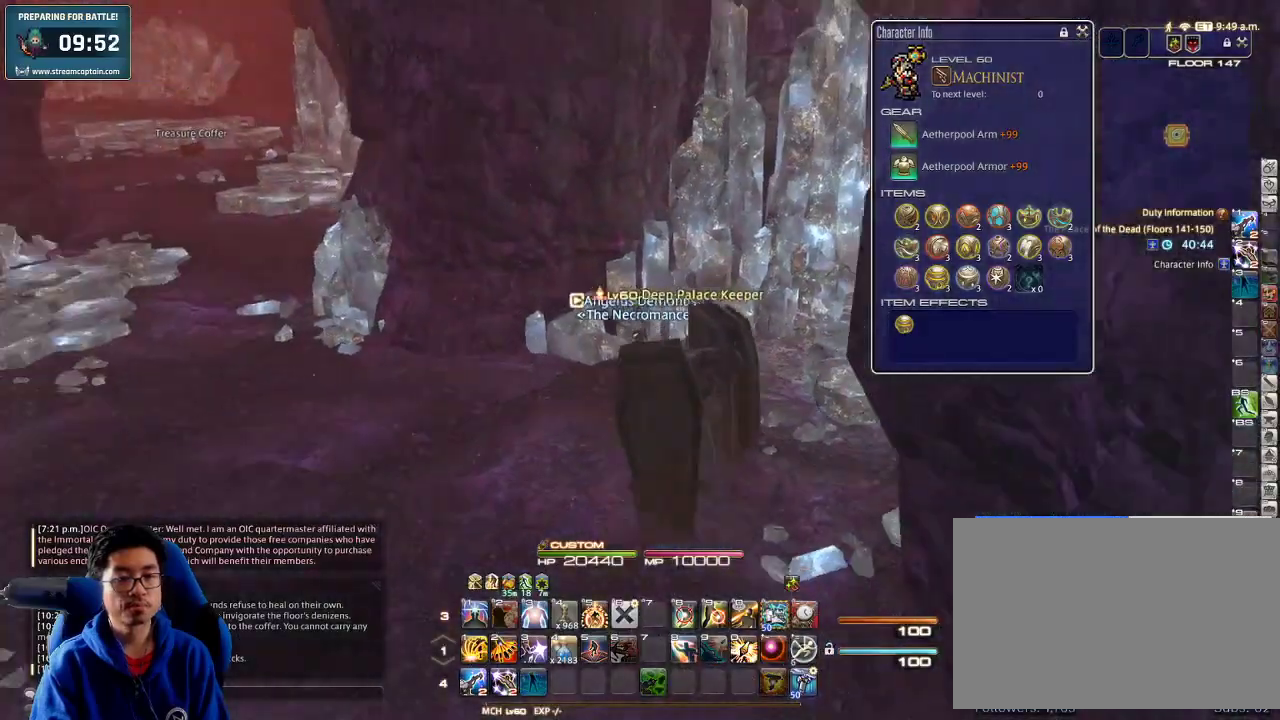
{"keys": ["a"], "events": []}
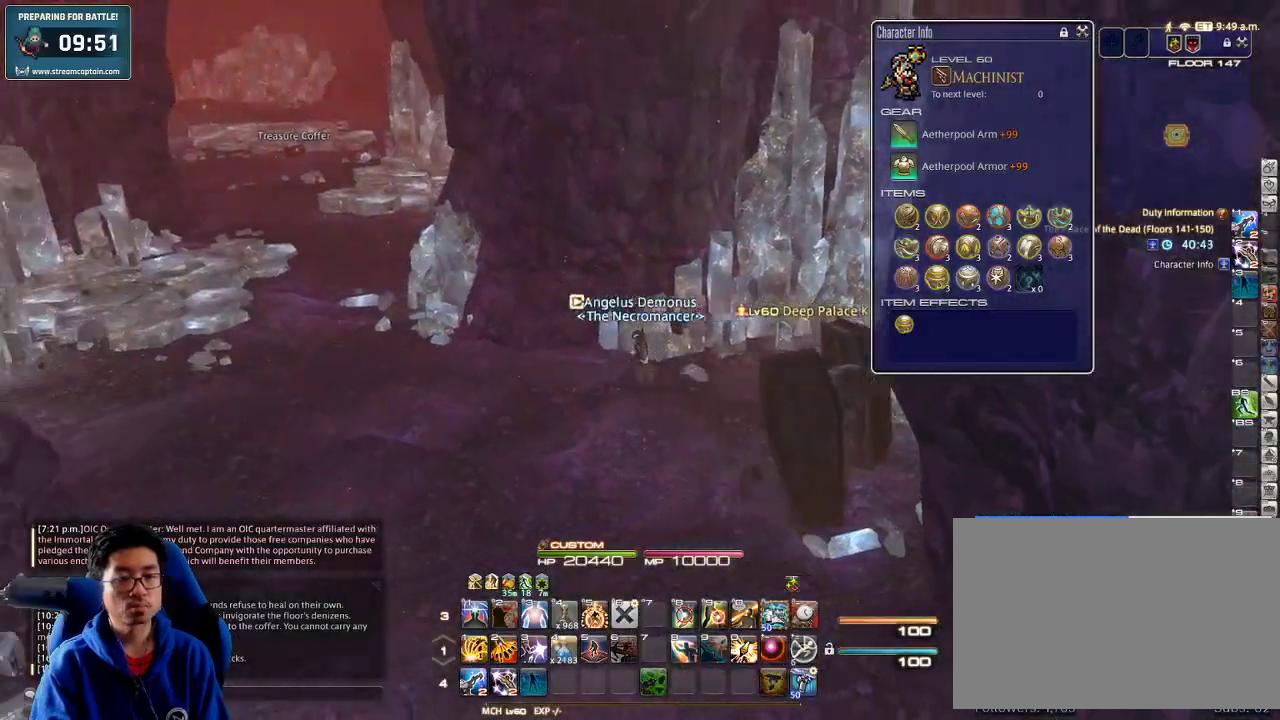
{"keys": ["a", "p"], "events": [[233, "backspace", "down"], [333, "backspace", "up"], [400, "p", "down"]]}
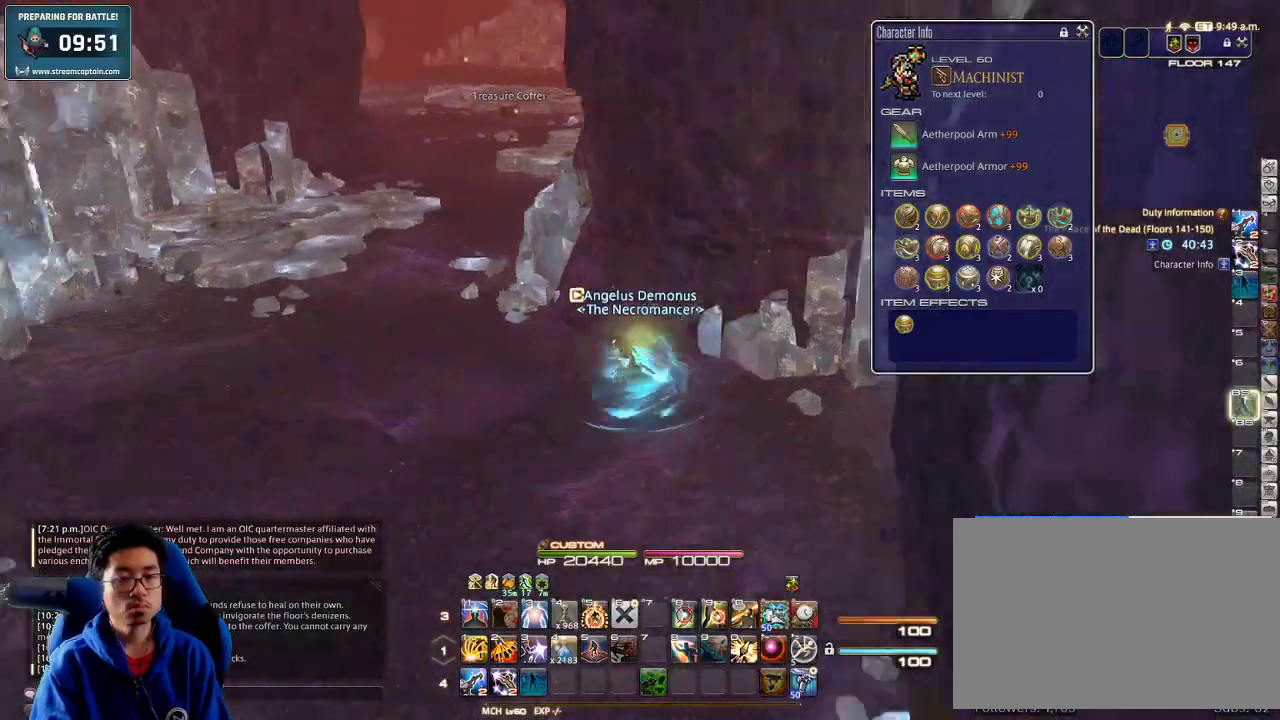
{"keys": ["a", "rbracket", "w"], "events": [[100, "w", "down"], [133, "p", "up"], [466, "rbracket", "down"]]}
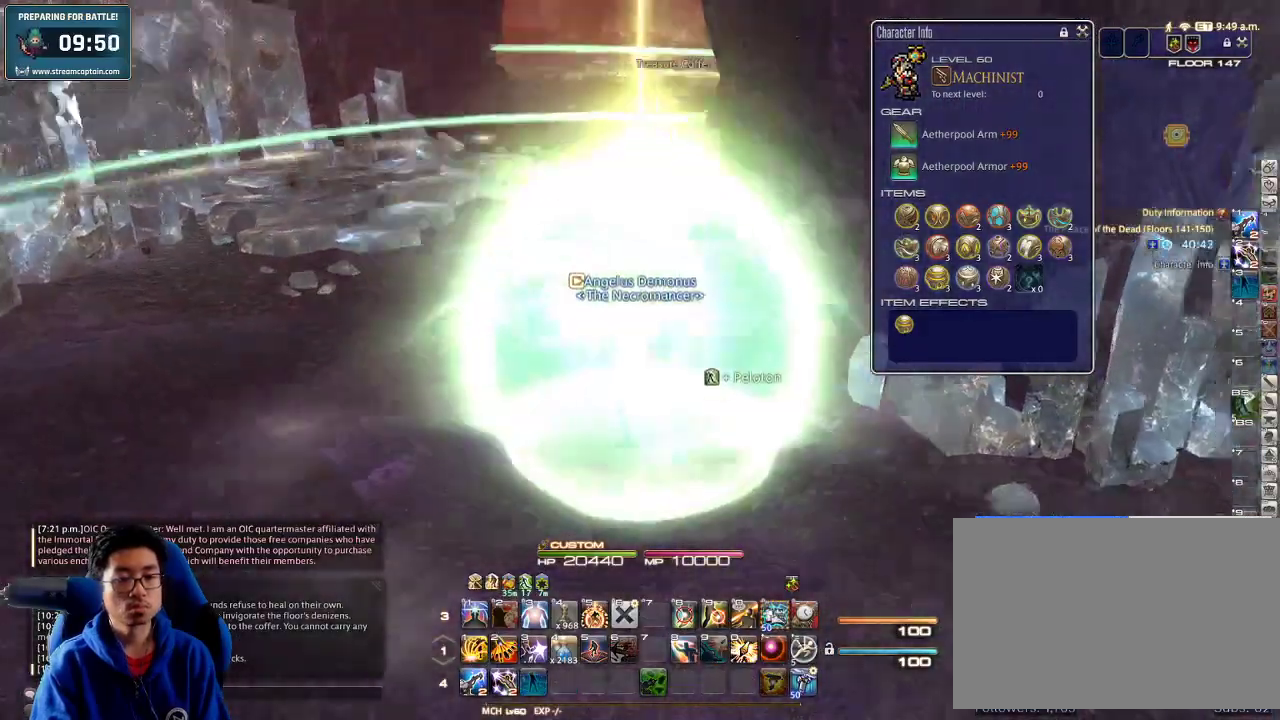
{"keys": ["a", "w"], "events": [[100, "rbracket", "up"]]}
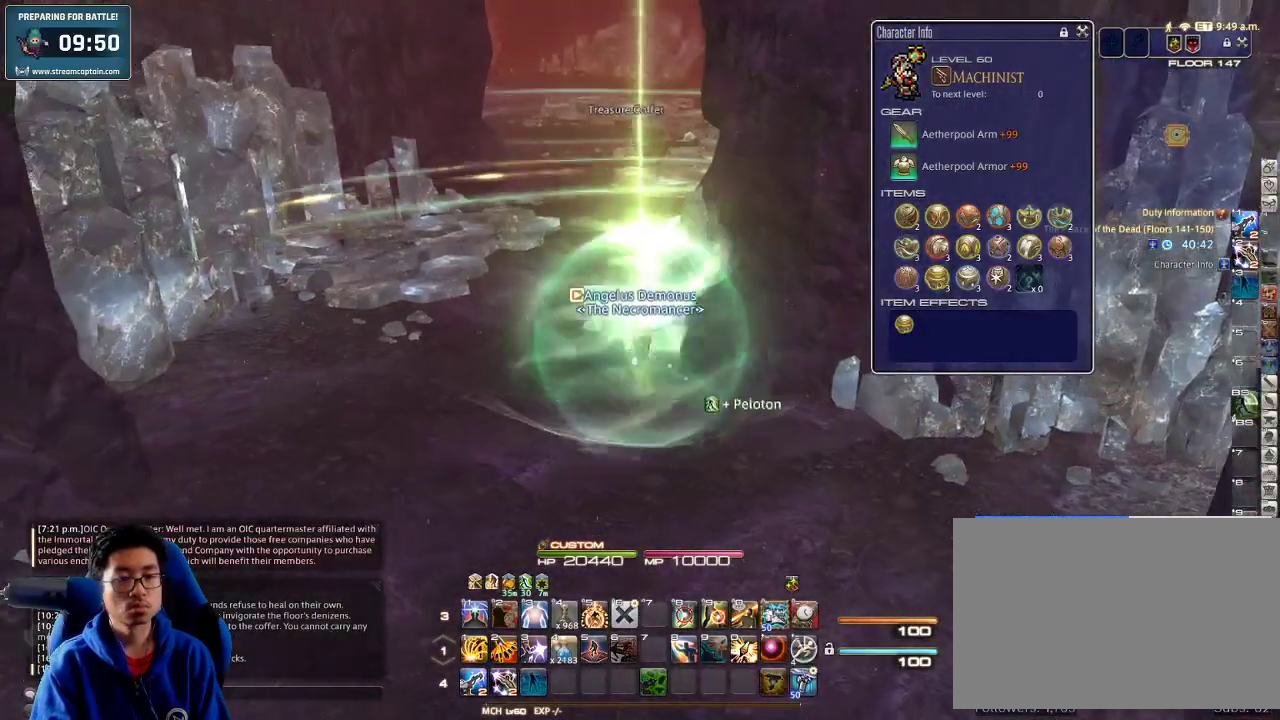
{"keys": ["w"], "events": [[133, "backslash", "down"], [233, "backslash", "up"], [333, "a", "up"]]}
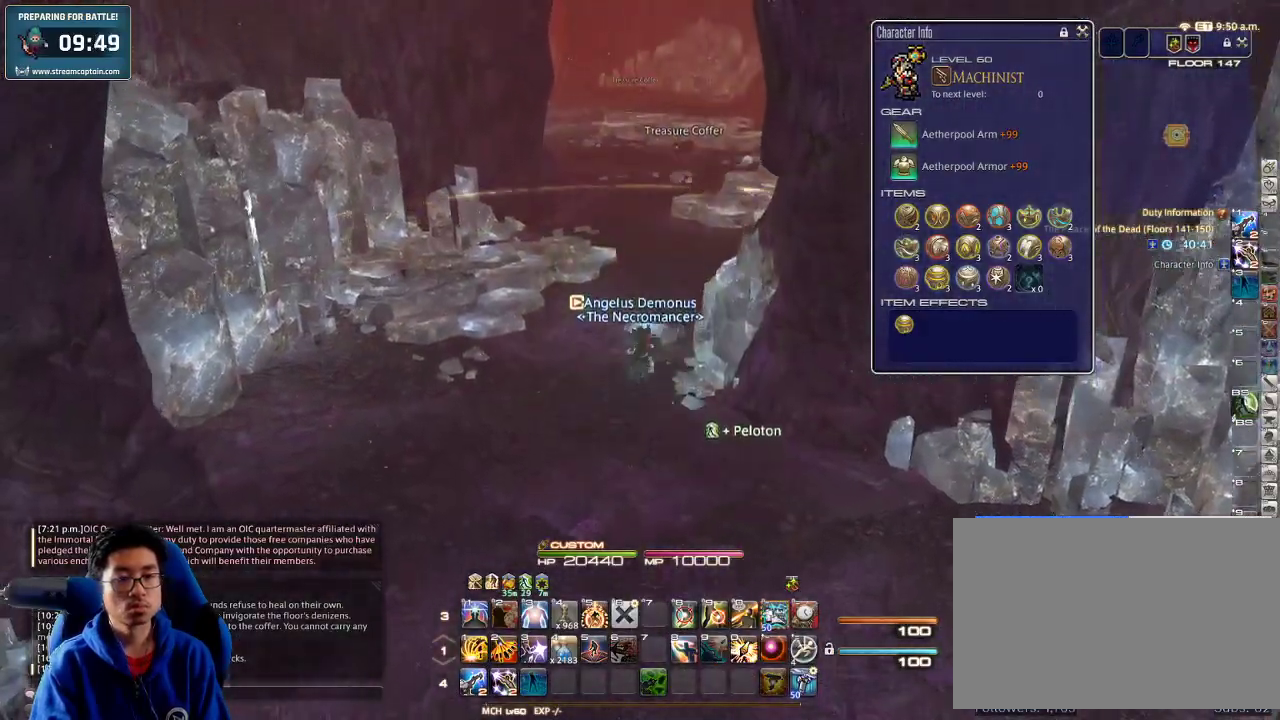
{"keys": ["w"], "events": []}
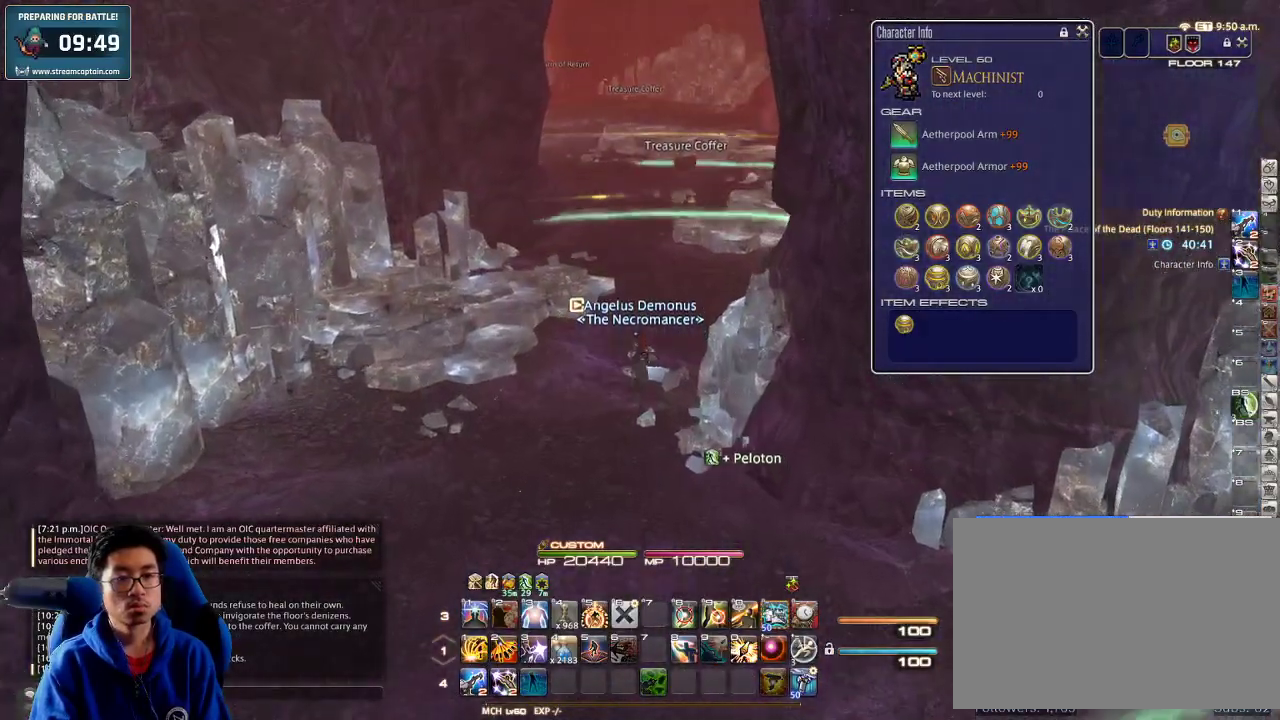
{"keys": ["w"], "events": [[66, "e", "down"], [200, "e", "up"], [366, "return", "down"], [466, "return", "up"]]}
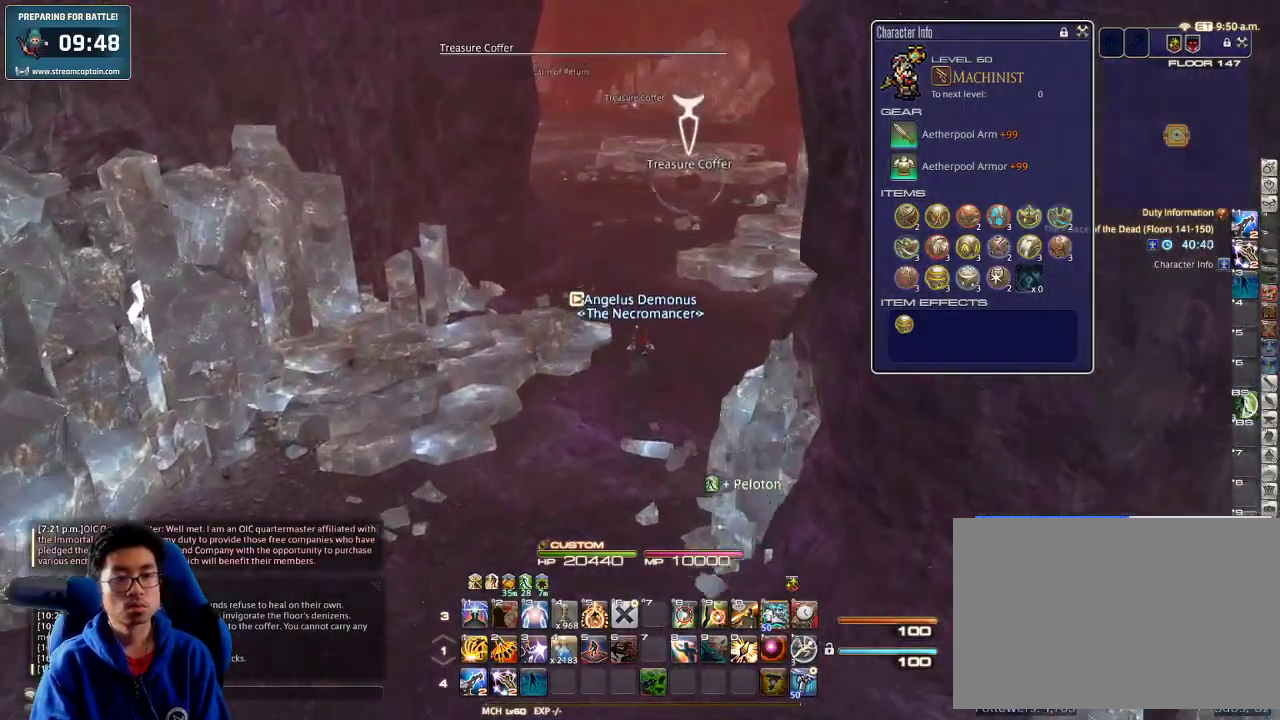
{"keys": ["w"], "events": []}